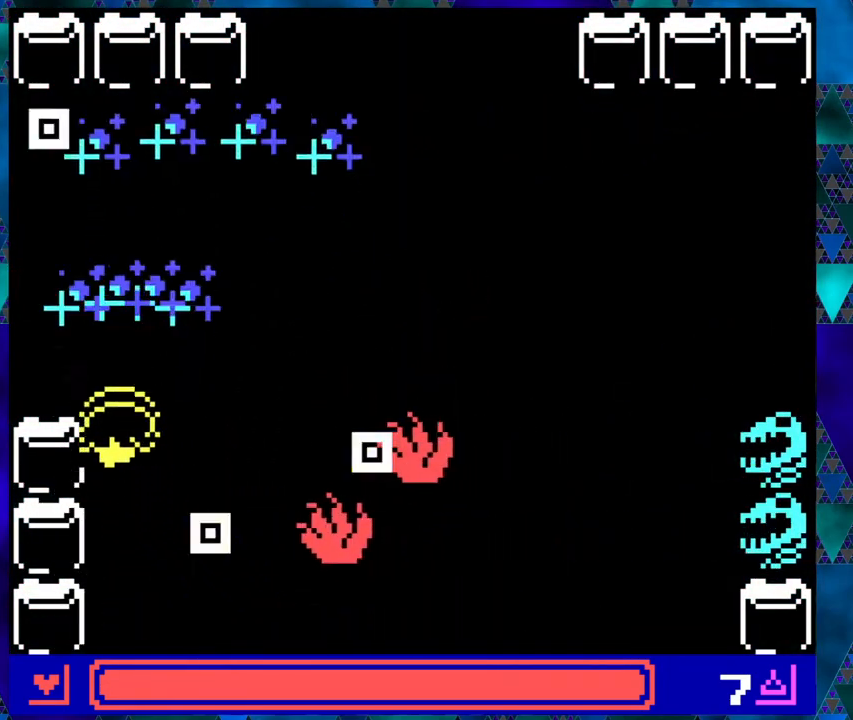
Gameplay with a controller (Nintendo layout); each line is a JSON object with the inputs held at the frame after it. "events" lists button and stick changes between this image and that frame as [ms after this image, input, new state], when the widget could be followed in between. Not read: L1 L2 L3 R1 R2 R3 right_stick.
{"buttons": ["DPAD_UP", "DPAD_RIGHT"], "left_stick": "center", "events": [[250, "DPAD_RIGHT", "down"]]}
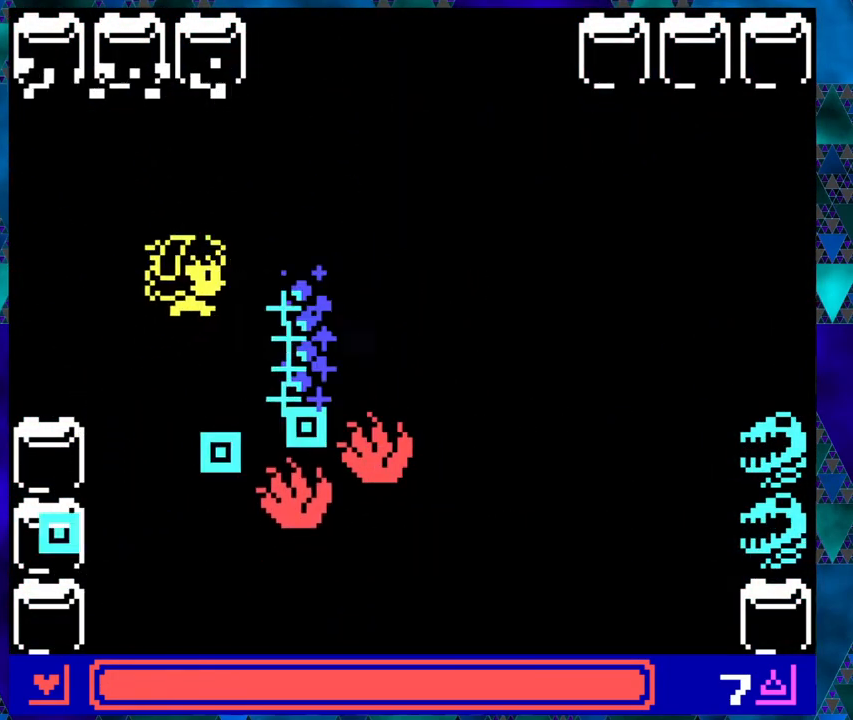
{"buttons": ["DPAD_RIGHT"], "left_stick": "center", "events": [[67, "DPAD_UP", "up"]]}
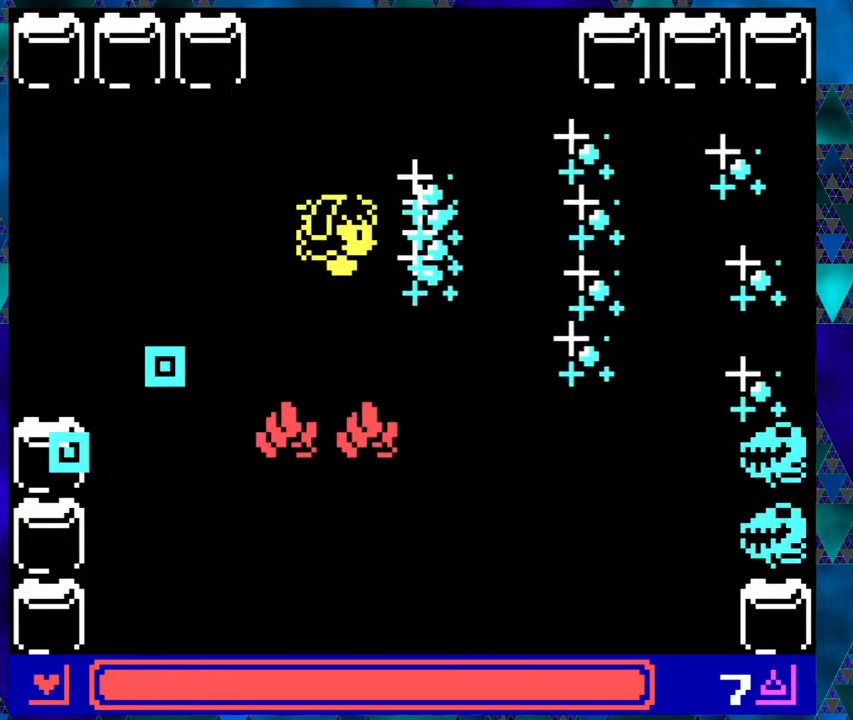
{"buttons": ["DPAD_DOWN", "DPAD_RIGHT"], "left_stick": "center", "events": [[417, "DPAD_DOWN", "down"]]}
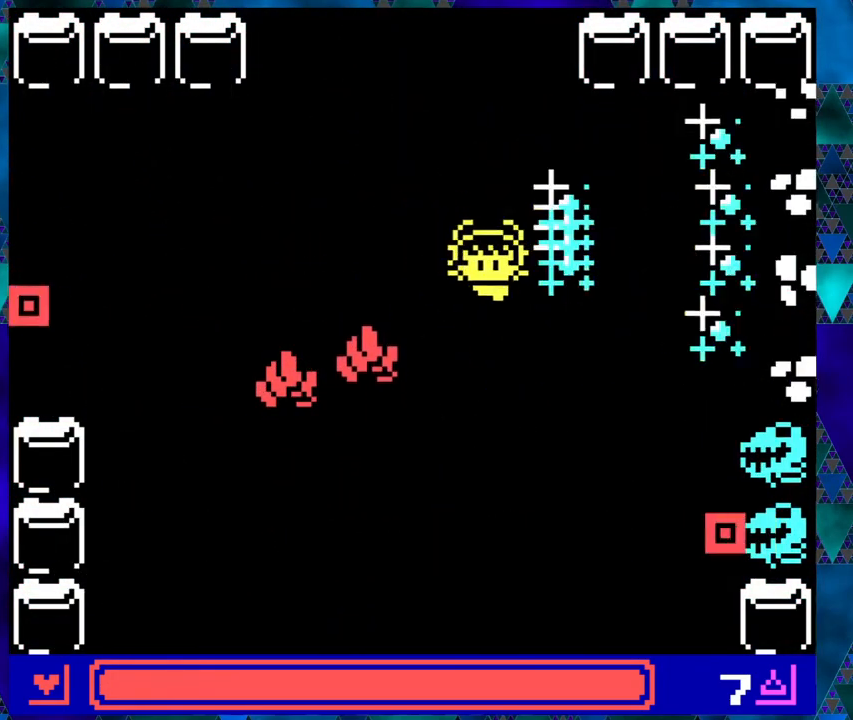
{"buttons": ["DPAD_DOWN", "DPAD_LEFT"], "left_stick": "center", "events": [[100, "DPAD_RIGHT", "up"], [317, "DPAD_LEFT", "down"]]}
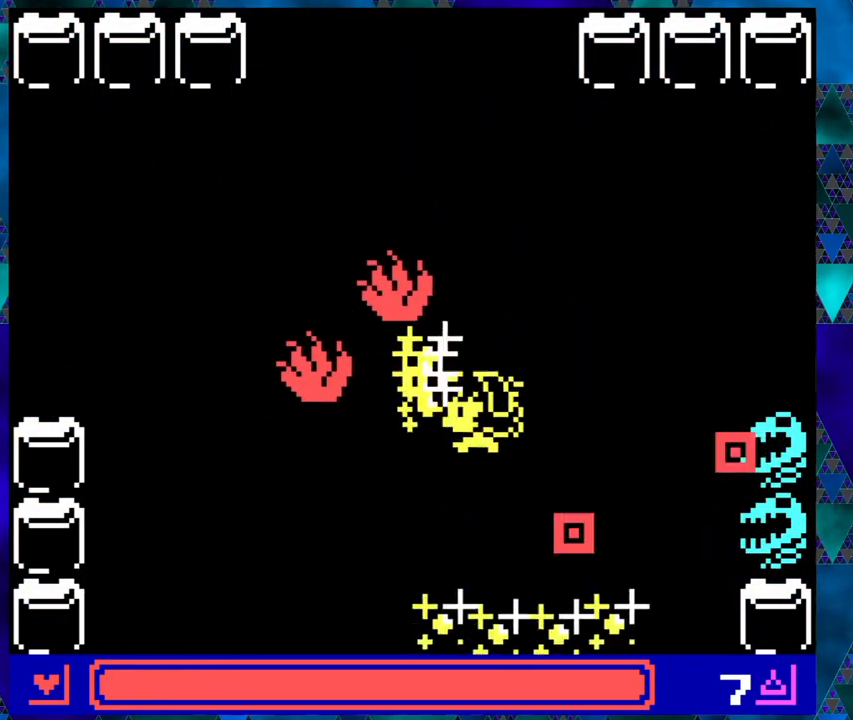
{"buttons": ["DPAD_DOWN", "DPAD_LEFT"], "left_stick": "center", "events": [[17, "DPAD_DOWN", "up"], [33, "DPAD_UP", "down"], [183, "DPAD_LEFT", "up"], [183, "DPAD_RIGHT", "down"], [217, "DPAD_UP", "up"], [300, "DPAD_DOWN", "down"], [417, "DPAD_RIGHT", "up"], [450, "DPAD_LEFT", "down"]]}
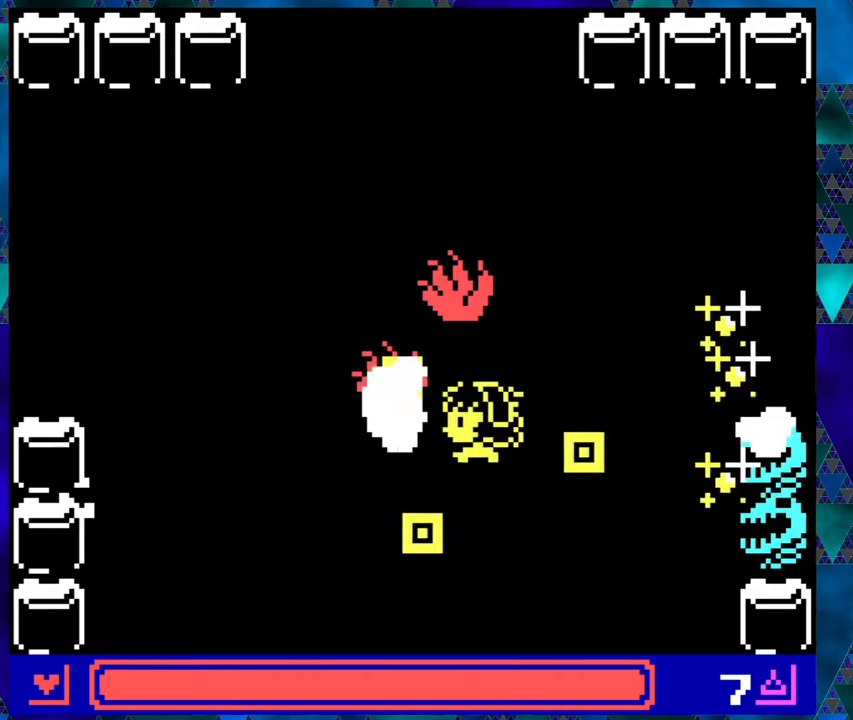
{"buttons": ["DPAD_DOWN", "DPAD_LEFT"], "left_stick": "center", "events": []}
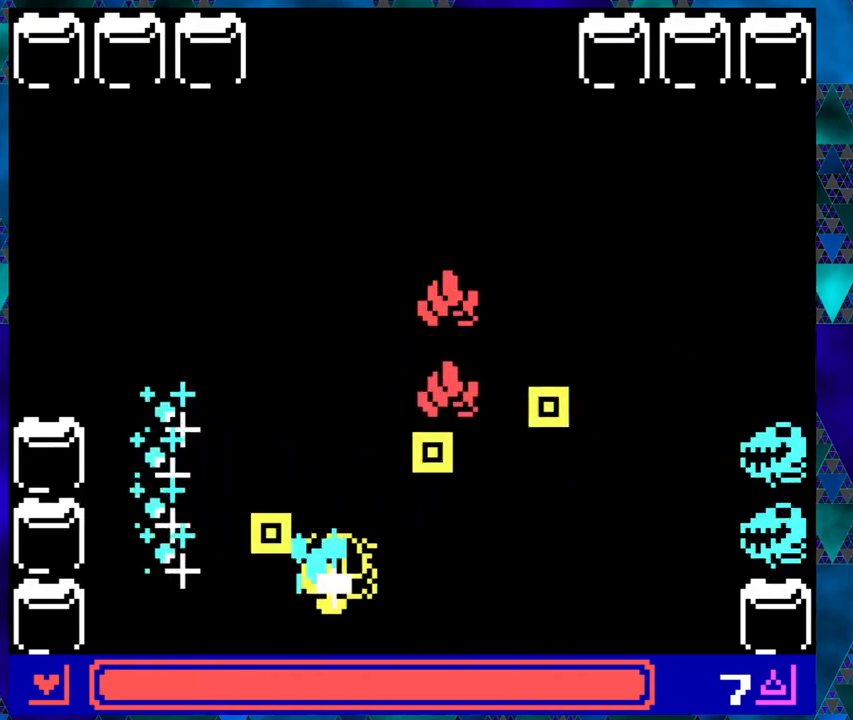
{"buttons": ["DPAD_UP", "DPAD_LEFT"], "left_stick": "center", "events": [[83, "DPAD_LEFT", "up"], [150, "DPAD_RIGHT", "down"], [183, "DPAD_DOWN", "up"], [367, "DPAD_LEFT", "down"], [367, "DPAD_RIGHT", "up"], [450, "DPAD_UP", "down"]]}
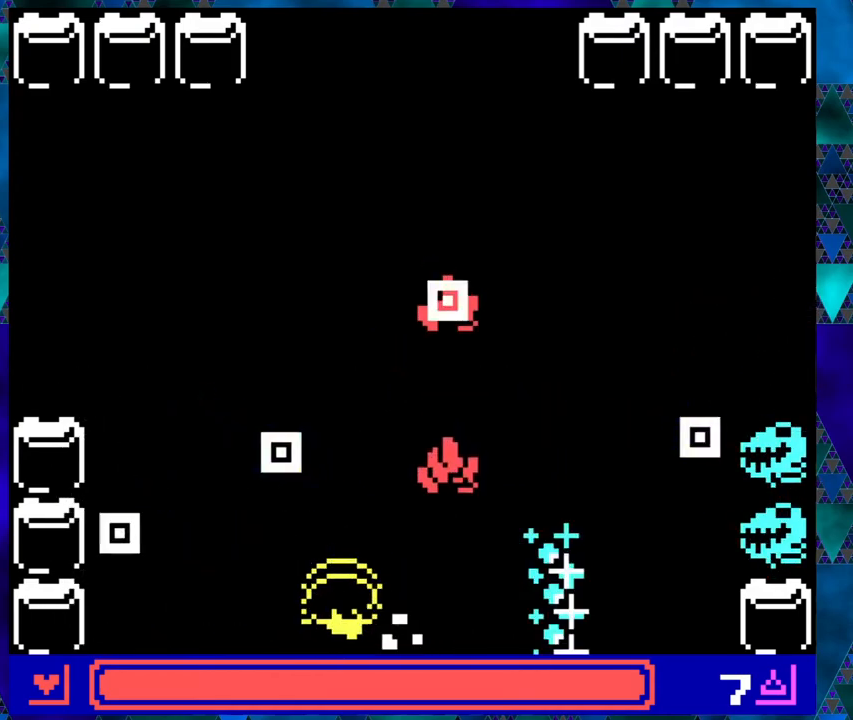
{"buttons": ["DPAD_UP", "DPAD_LEFT"], "left_stick": "center", "events": [[300, "DPAD_LEFT", "up"], [450, "DPAD_LEFT", "down"]]}
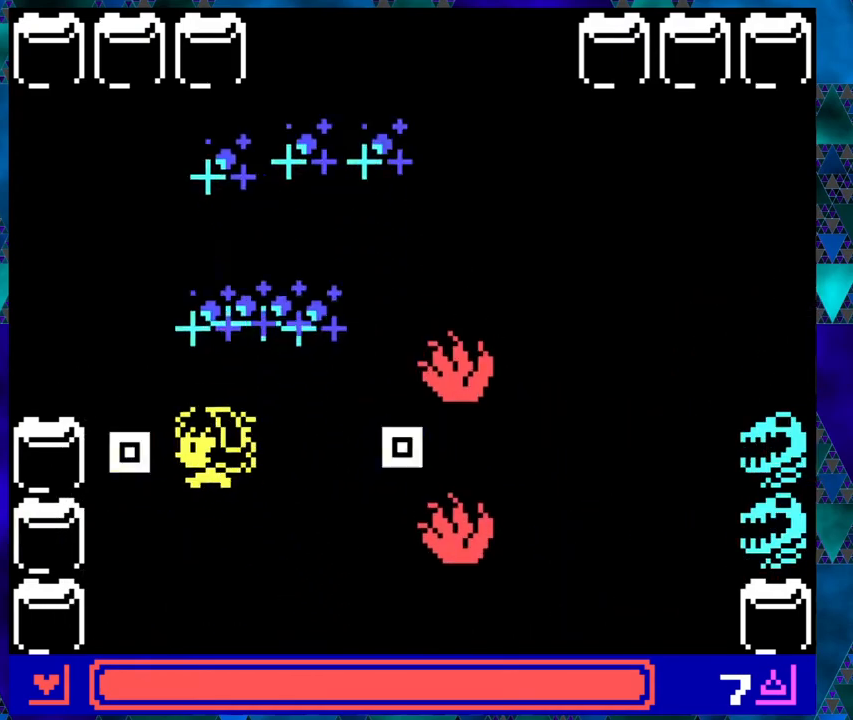
{"buttons": ["DPAD_UP", "DPAD_RIGHT"], "left_stick": "center", "events": [[133, "DPAD_LEFT", "up"], [350, "DPAD_RIGHT", "down"]]}
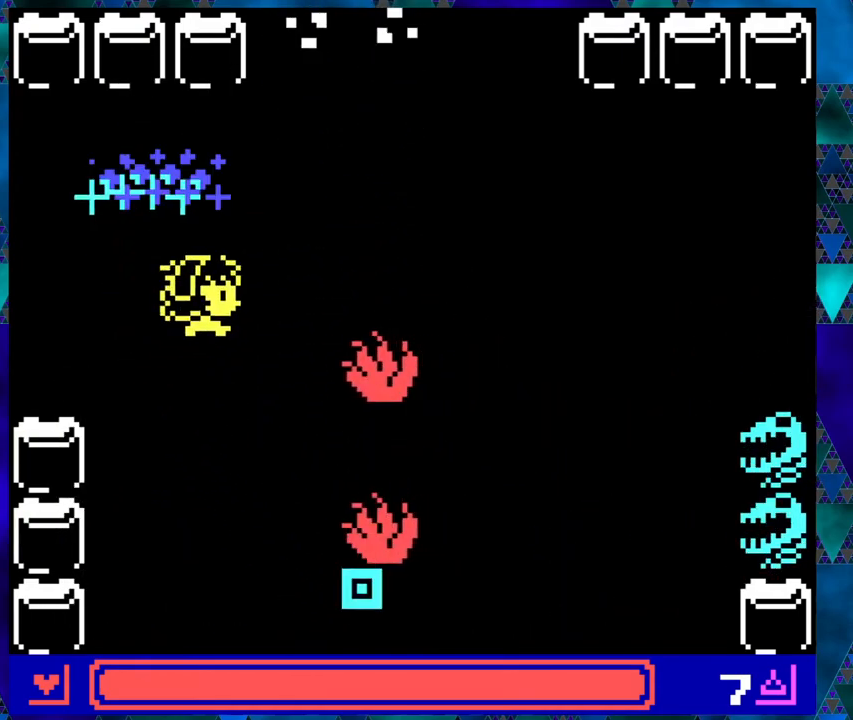
{"buttons": ["DPAD_UP", "DPAD_RIGHT"], "left_stick": "center", "events": []}
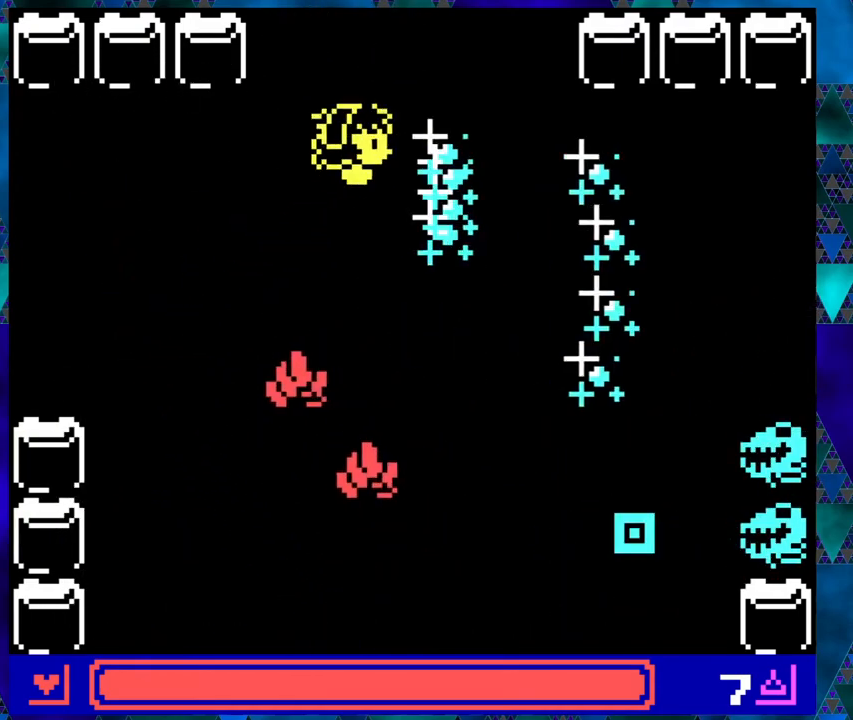
{"buttons": ["DPAD_DOWN"], "left_stick": "center", "events": [[50, "DPAD_UP", "up"], [417, "DPAD_DOWN", "down"], [433, "DPAD_RIGHT", "up"]]}
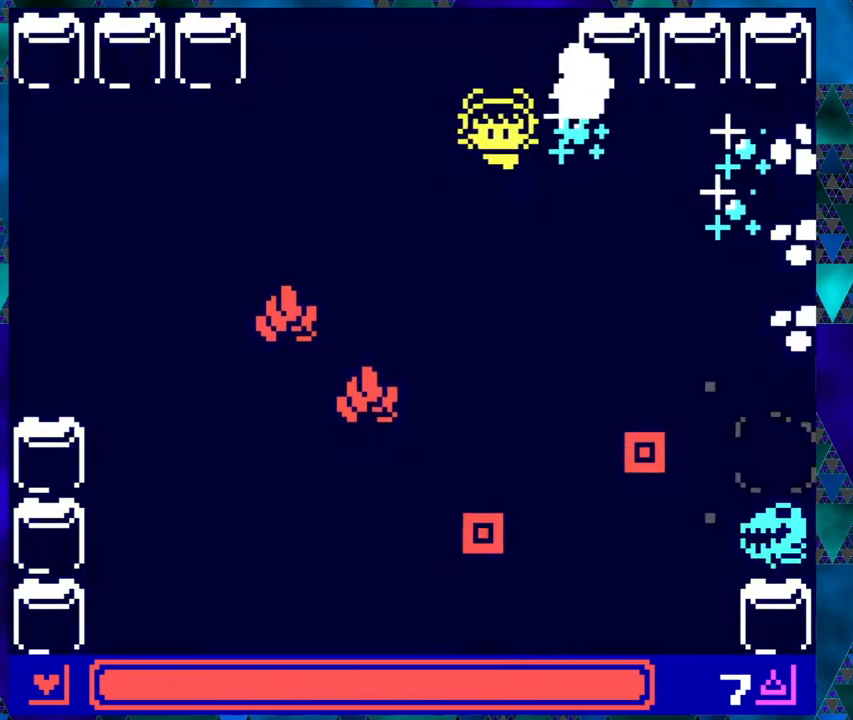
{"buttons": ["DPAD_RIGHT"], "left_stick": "center", "events": [[17, "DPAD_RIGHT", "down"], [133, "DPAD_DOWN", "up"]]}
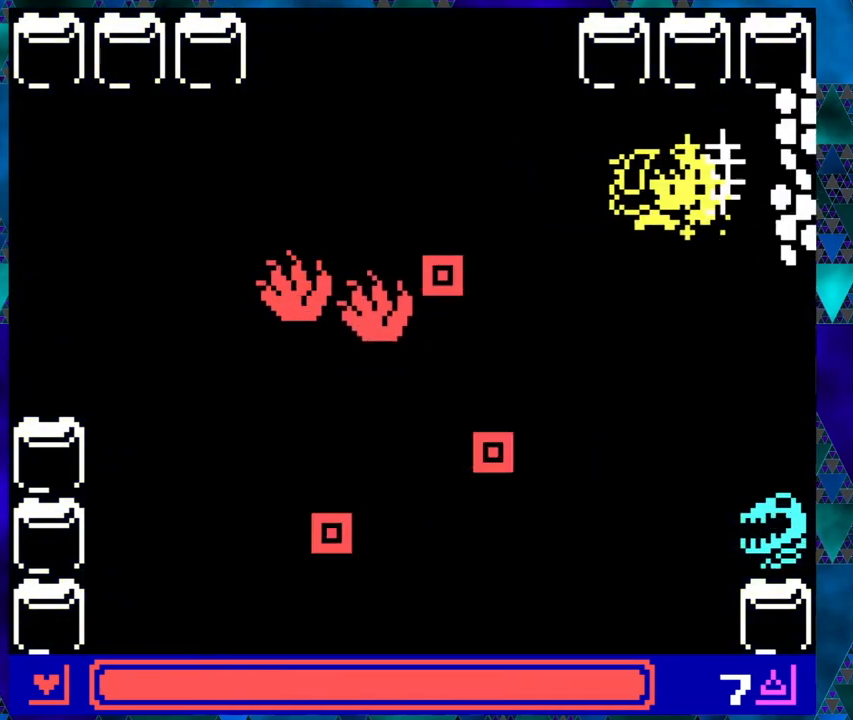
{"buttons": [], "left_stick": "center", "events": [[317, "DPAD_DOWN", "down"], [350, "DPAD_RIGHT", "up"], [383, "B", "down"], [433, "DPAD_DOWN", "up"], [483, "B", "up"]]}
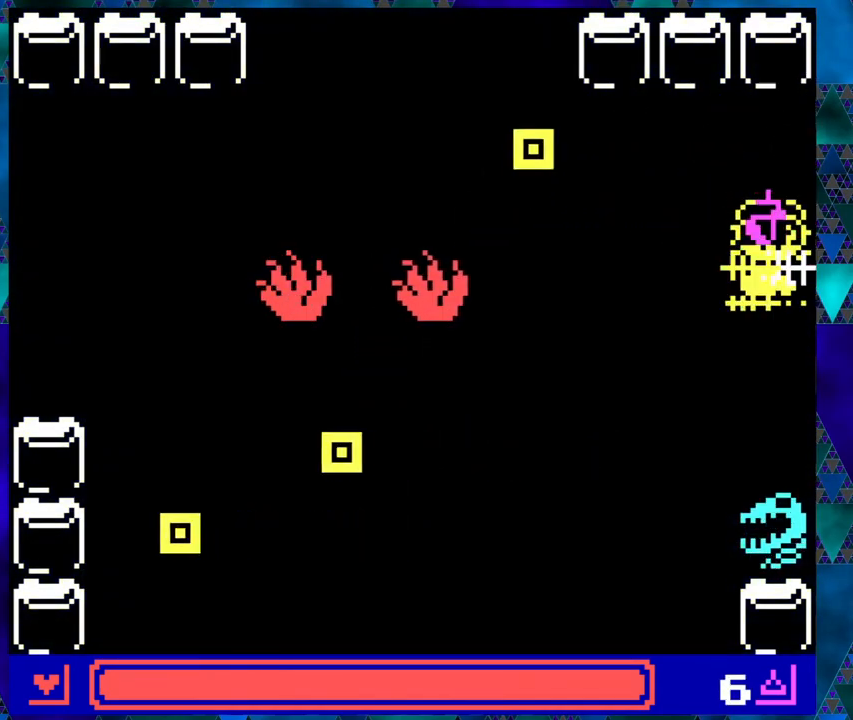
{"buttons": ["DPAD_DOWN"], "left_stick": "center", "events": [[67, "DPAD_LEFT", "down"], [100, "DPAD_DOWN", "down"], [400, "DPAD_LEFT", "up"]]}
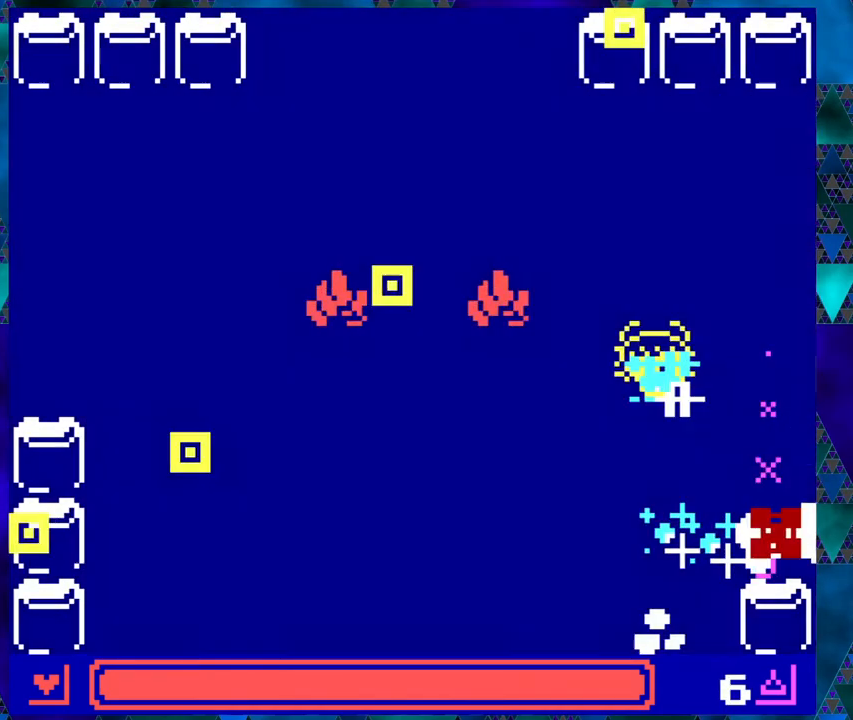
{"buttons": ["DPAD_DOWN"], "left_stick": "center", "events": [[50, "DPAD_RIGHT", "down"], [100, "DPAD_RIGHT", "up"]]}
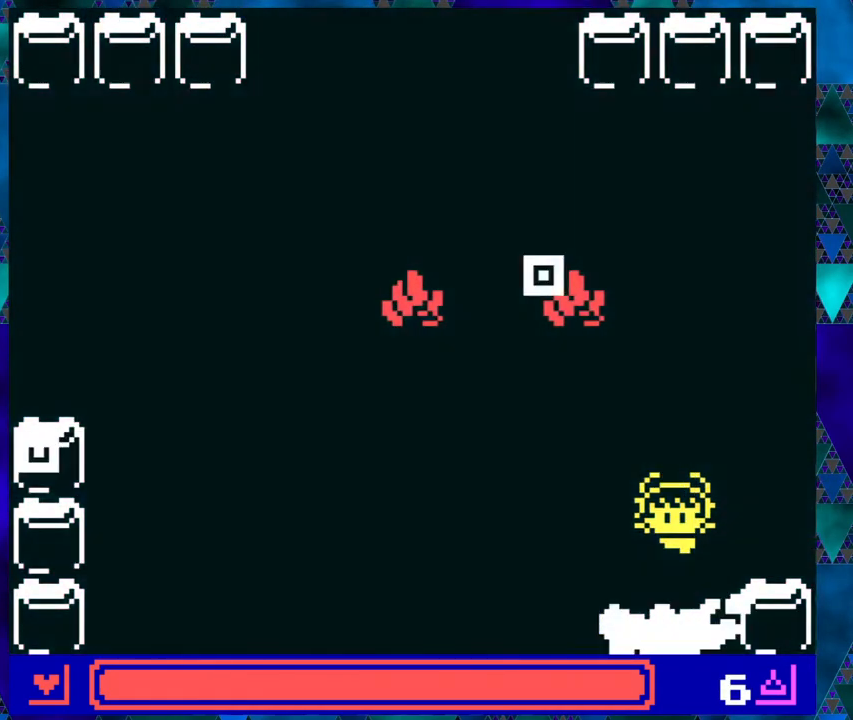
{"buttons": [], "left_stick": "center", "events": [[67, "DPAD_LEFT", "down"], [267, "DPAD_DOWN", "up"], [367, "DPAD_LEFT", "up"], [367, "DPAD_UP", "down"], [467, "DPAD_UP", "up"]]}
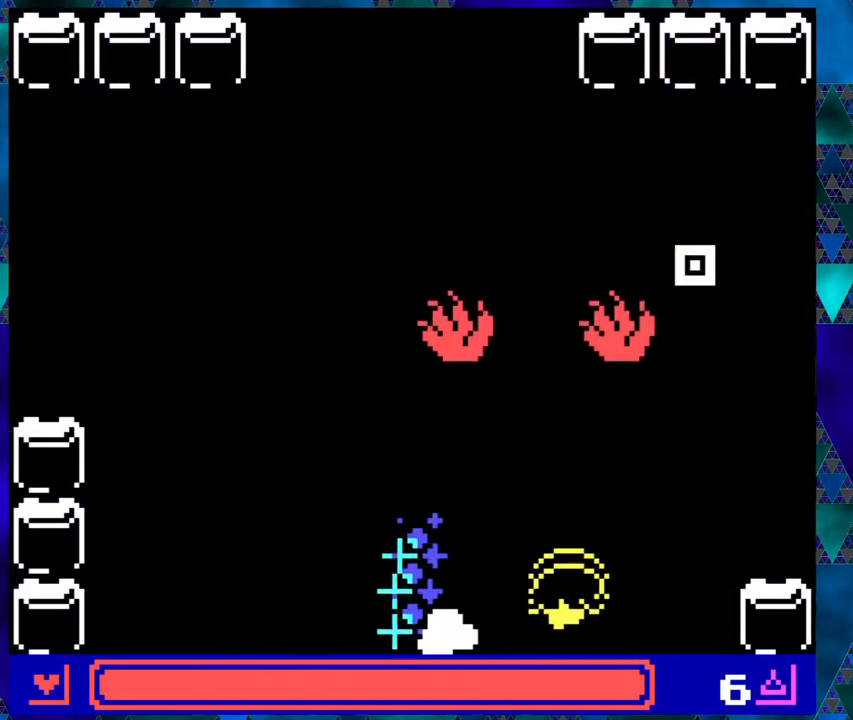
{"buttons": ["DPAD_LEFT"], "left_stick": "center", "events": [[183, "DPAD_DOWN", "down"], [183, "DPAD_LEFT", "down"], [283, "DPAD_DOWN", "up"]]}
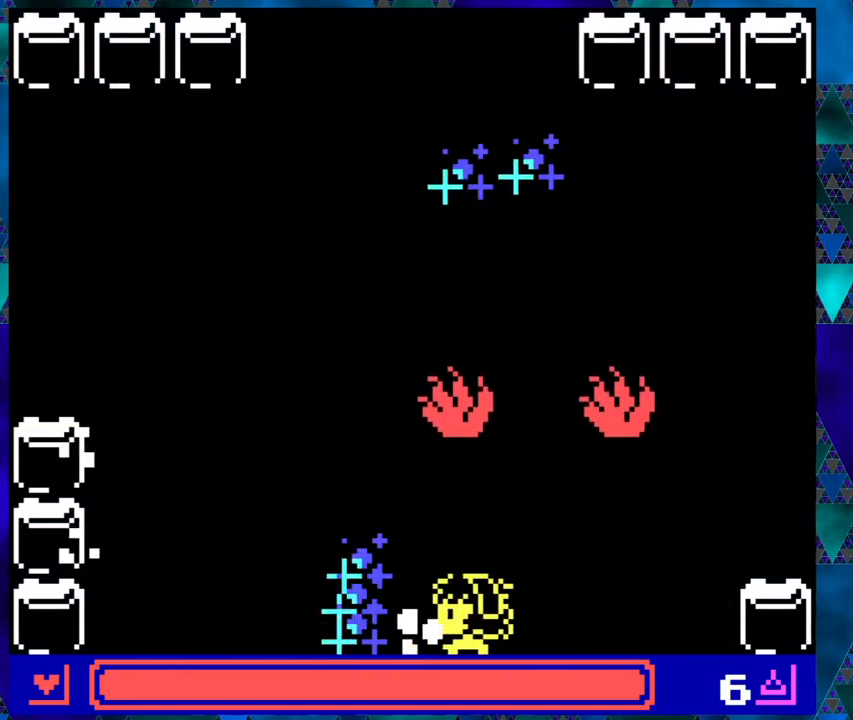
{"buttons": ["DPAD_LEFT"], "left_stick": "center", "events": []}
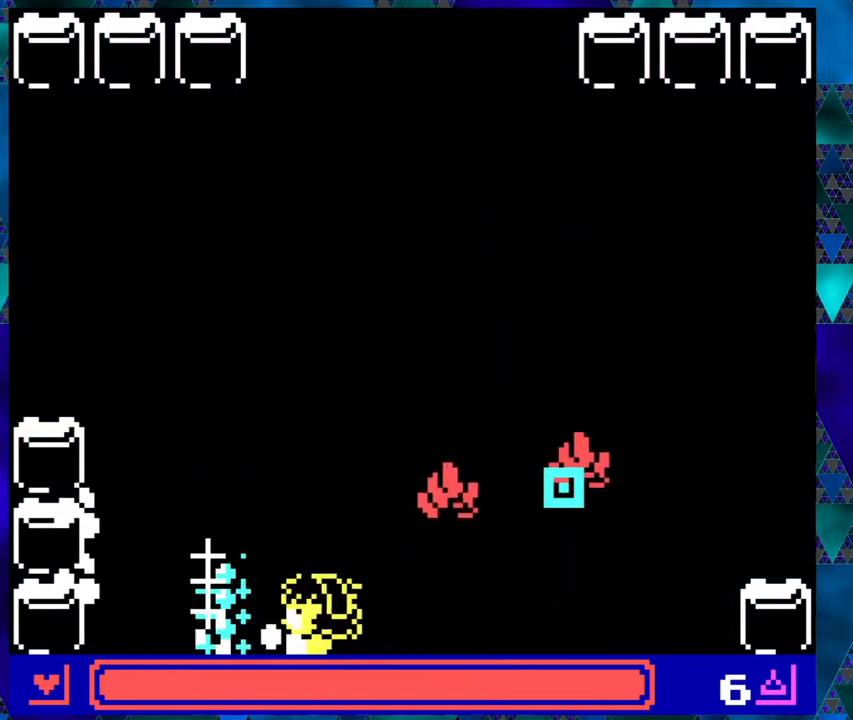
{"buttons": ["DPAD_UP", "DPAD_LEFT"], "left_stick": "center", "events": [[167, "DPAD_UP", "down"]]}
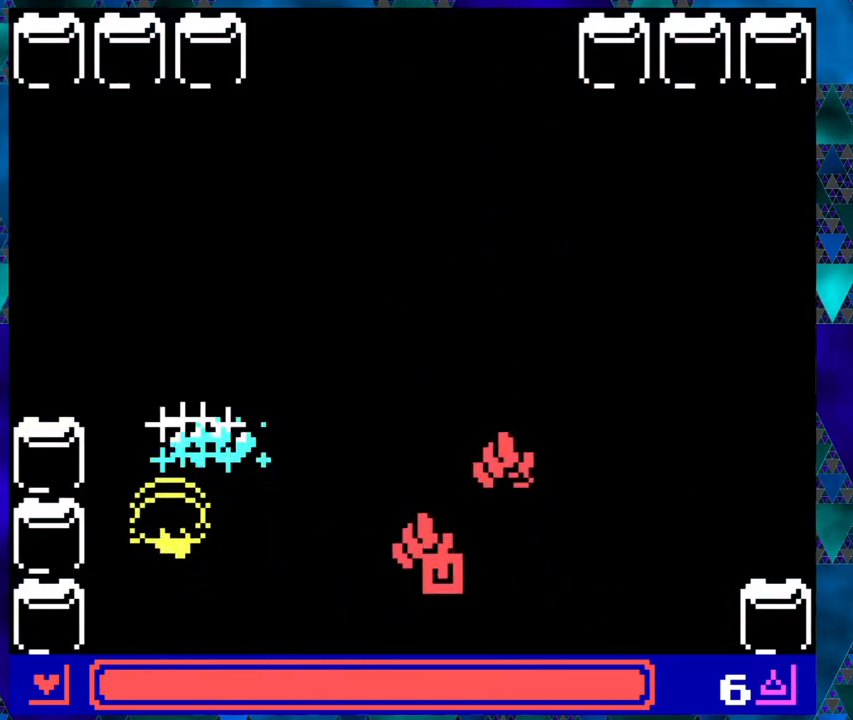
{"buttons": ["DPAD_UP", "DPAD_RIGHT"], "left_stick": "center", "events": [[67, "DPAD_LEFT", "up"], [483, "DPAD_RIGHT", "down"]]}
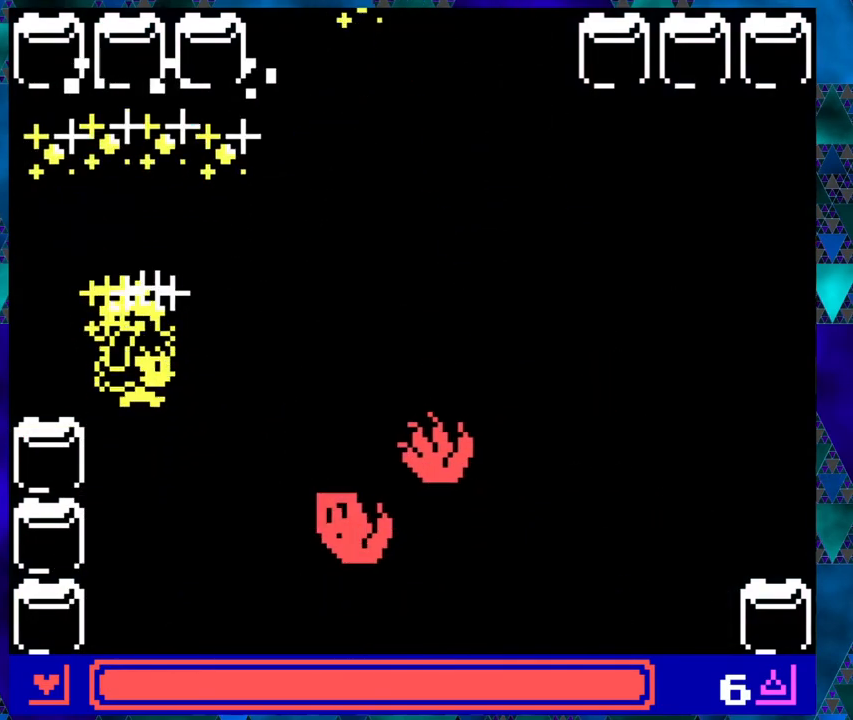
{"buttons": ["DPAD_UP", "DPAD_RIGHT"], "left_stick": "center", "events": []}
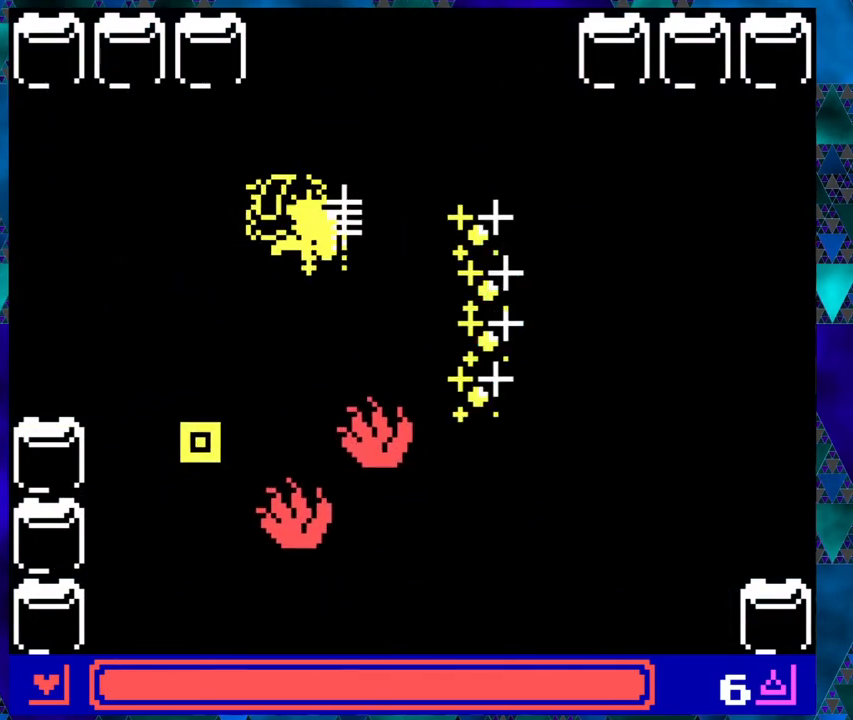
{"buttons": ["DPAD_UP"], "left_stick": "center", "events": [[100, "DPAD_RIGHT", "up"]]}
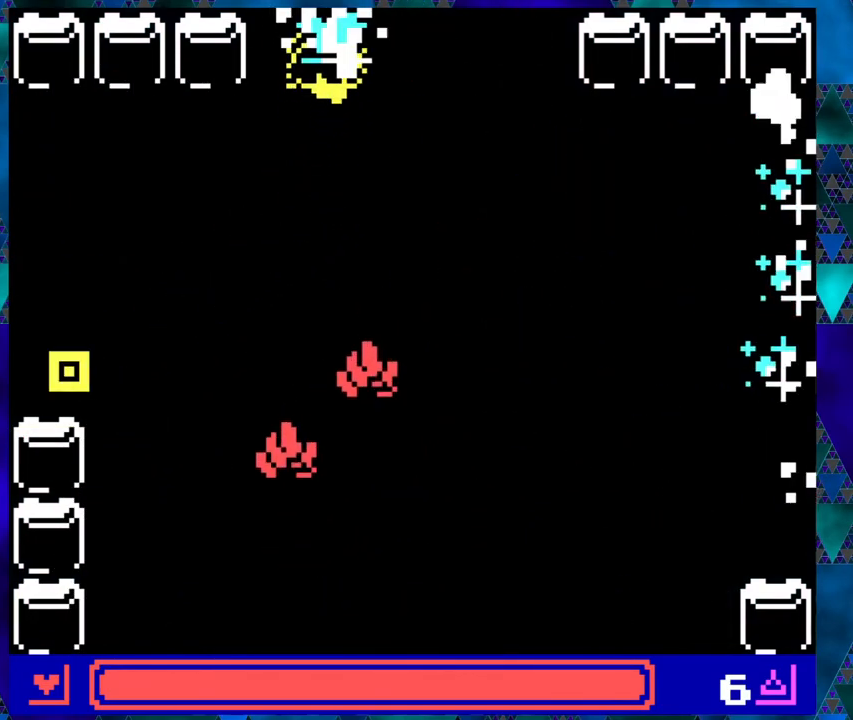
{"buttons": ["DPAD_RIGHT"], "left_stick": "center", "events": [[83, "DPAD_RIGHT", "down"], [117, "DPAD_DOWN", "down"], [117, "DPAD_RIGHT", "up"], [117, "DPAD_UP", "up"], [167, "B", "down"], [183, "DPAD_DOWN", "up"], [233, "B", "up"], [333, "DPAD_RIGHT", "down"], [333, "DPAD_UP", "down"], [383, "DPAD_UP", "up"]]}
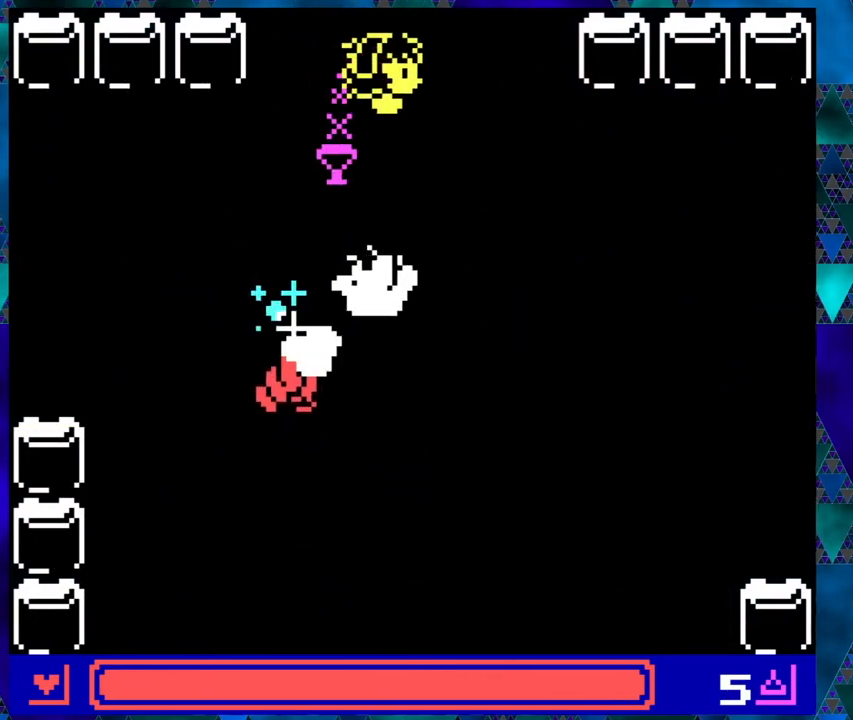
{"buttons": ["DPAD_DOWN", "DPAD_RIGHT"], "left_stick": "center", "events": [[217, "DPAD_DOWN", "down"]]}
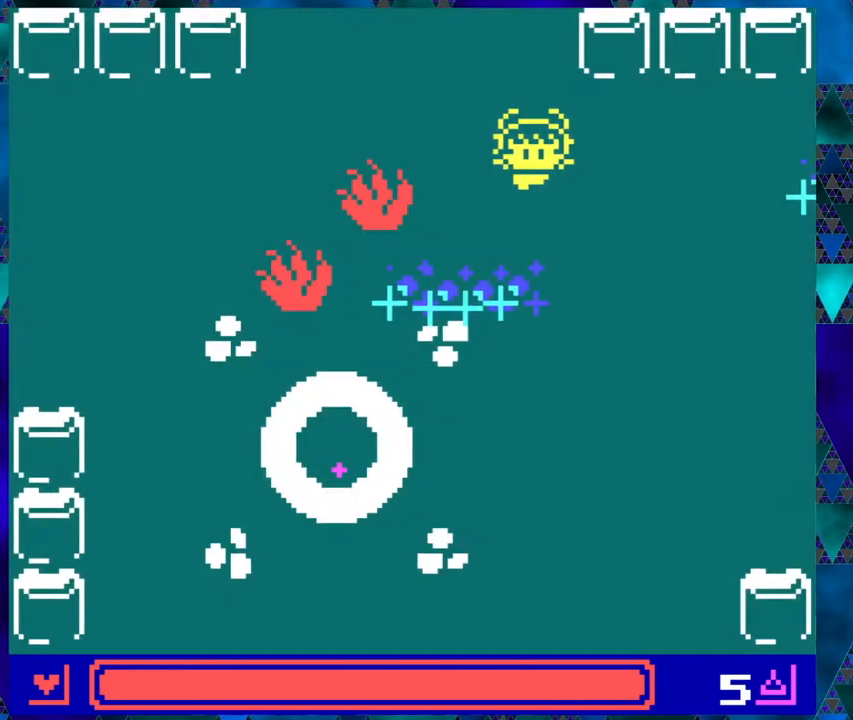
{"buttons": ["DPAD_RIGHT"], "left_stick": "center", "events": [[250, "DPAD_DOWN", "up"]]}
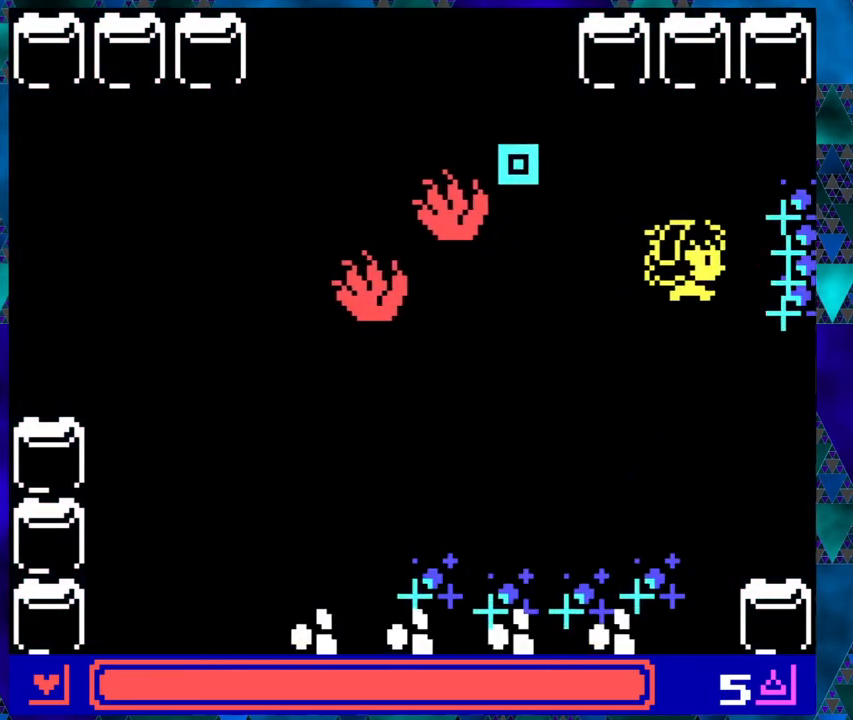
{"buttons": ["DPAD_DOWN", "DPAD_LEFT"], "left_stick": "center", "events": [[50, "DPAD_DOWN", "down"], [83, "DPAD_RIGHT", "up"], [250, "DPAD_LEFT", "down"]]}
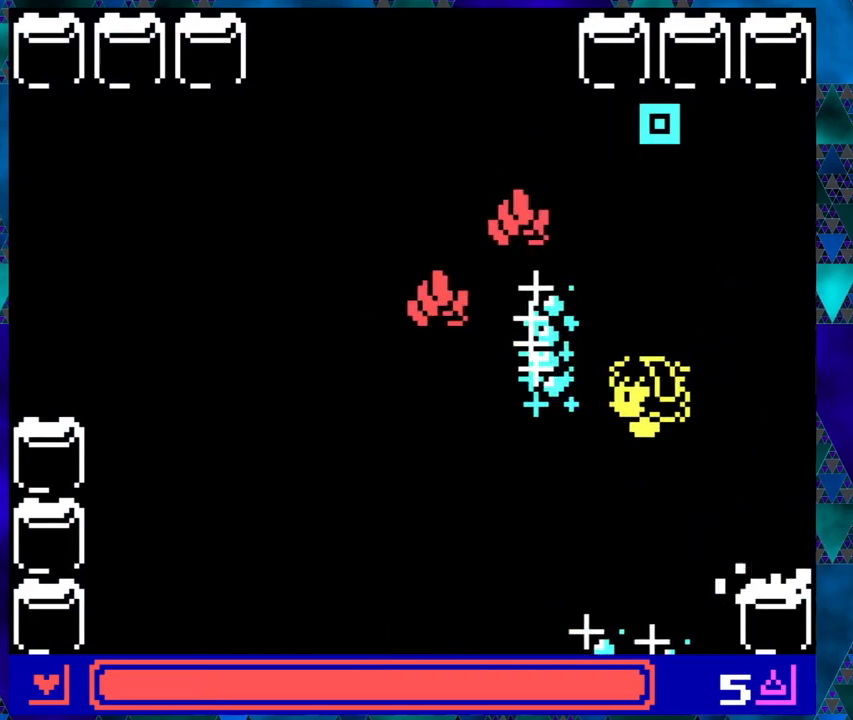
{"buttons": ["DPAD_LEFT"], "left_stick": "center", "events": [[383, "DPAD_DOWN", "up"]]}
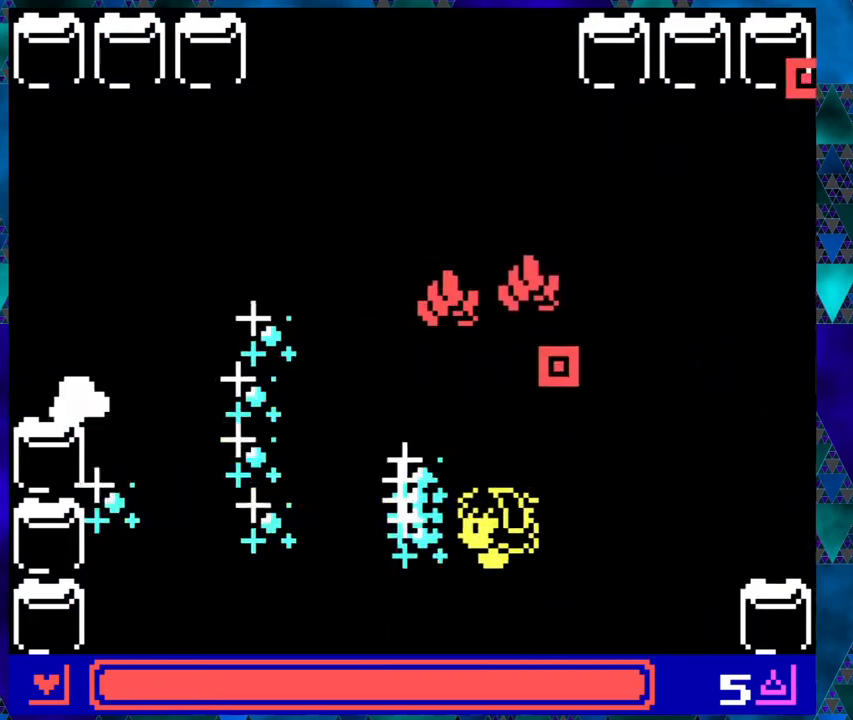
{"buttons": ["DPAD_LEFT"], "left_stick": "center", "events": []}
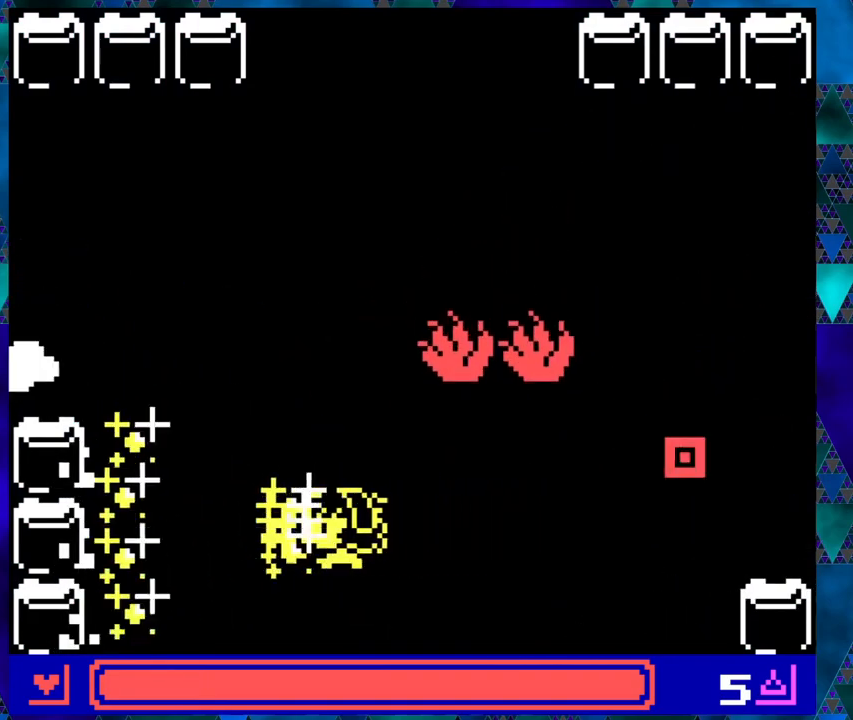
{"buttons": ["DPAD_LEFT"], "left_stick": "center", "events": []}
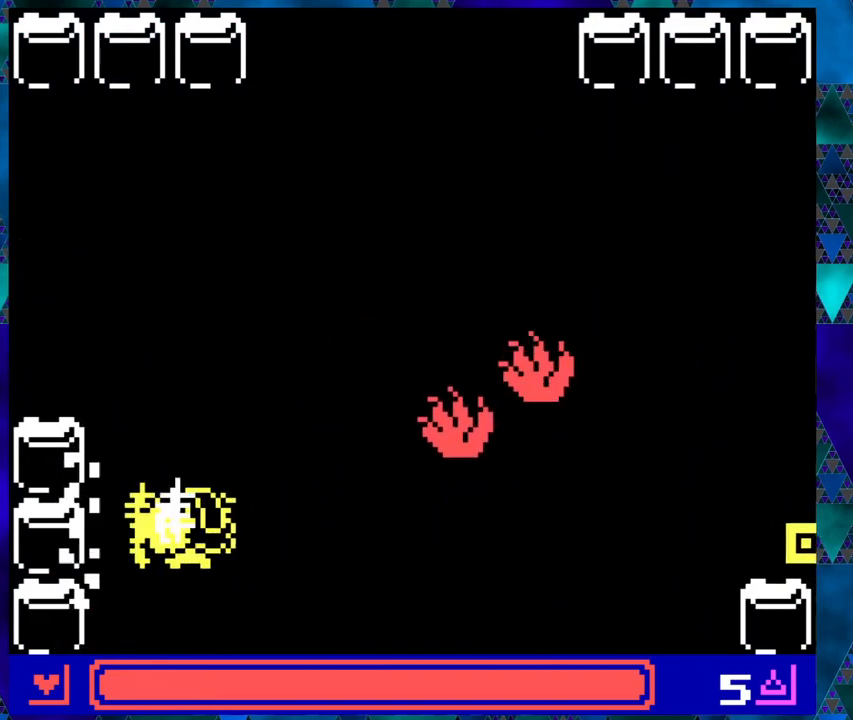
{"buttons": ["B"], "left_stick": "center", "events": [[233, "DPAD_LEFT", "up"], [233, "DPAD_RIGHT", "down"], [317, "DPAD_RIGHT", "up"], [367, "B", "down"], [417, "B", "up"], [450, "B", "down"]]}